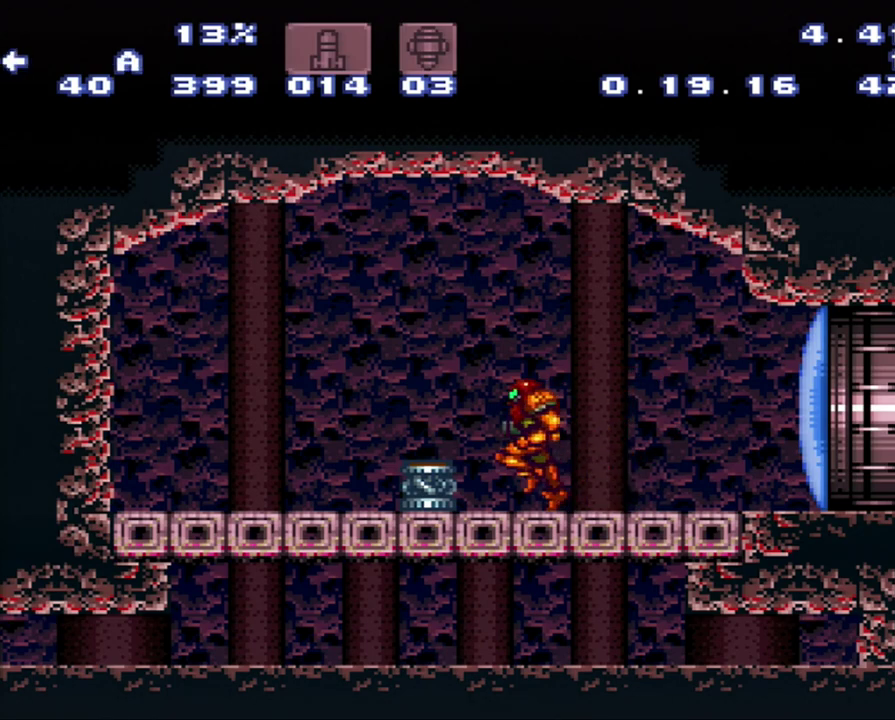
Gameplay with a controller (Nintendo layout); each line is a JSON object with the inputs held at the frame after it. "events" lists button and stick changes between this image and that frame as [ms after this image, input, new state], when the widget could be followed in between. Not read: L3 R3.
{"buttons": ["DPAD_RIGHT"], "events": [[83, "DPAD_RIGHT", "down"], [250, "DPAD_RIGHT", "up"], [333, "DPAD_RIGHT", "down"]]}
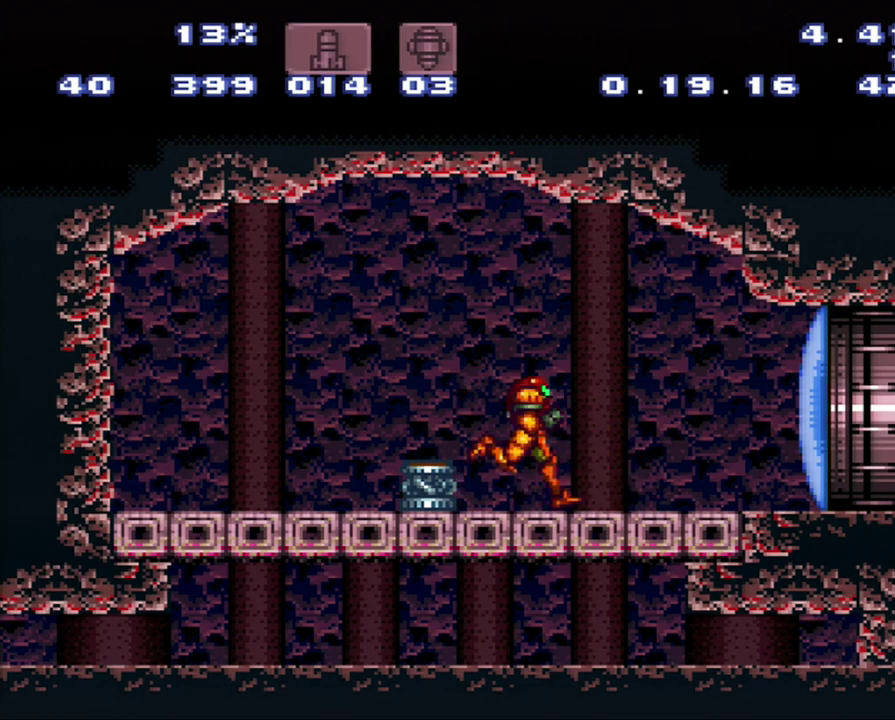
{"buttons": [], "events": [[33, "DPAD_RIGHT", "up"], [83, "DPAD_RIGHT", "down"], [133, "DPAD_RIGHT", "up"]]}
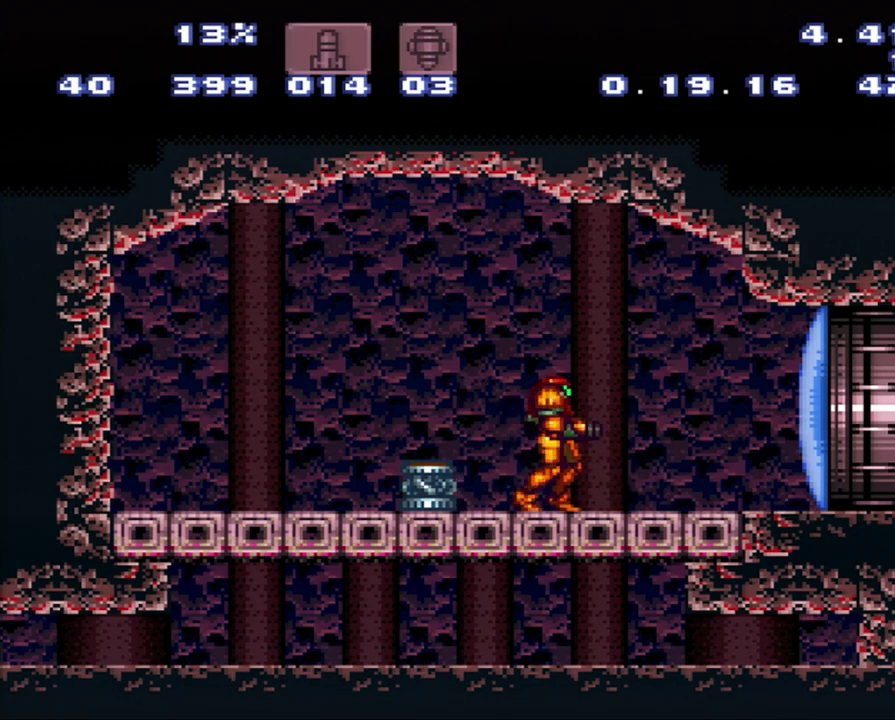
{"buttons": ["A", "DPAD_RIGHT"], "events": [[67, "Y", "down"], [150, "Y", "up"], [333, "A", "down"], [333, "DPAD_RIGHT", "down"]]}
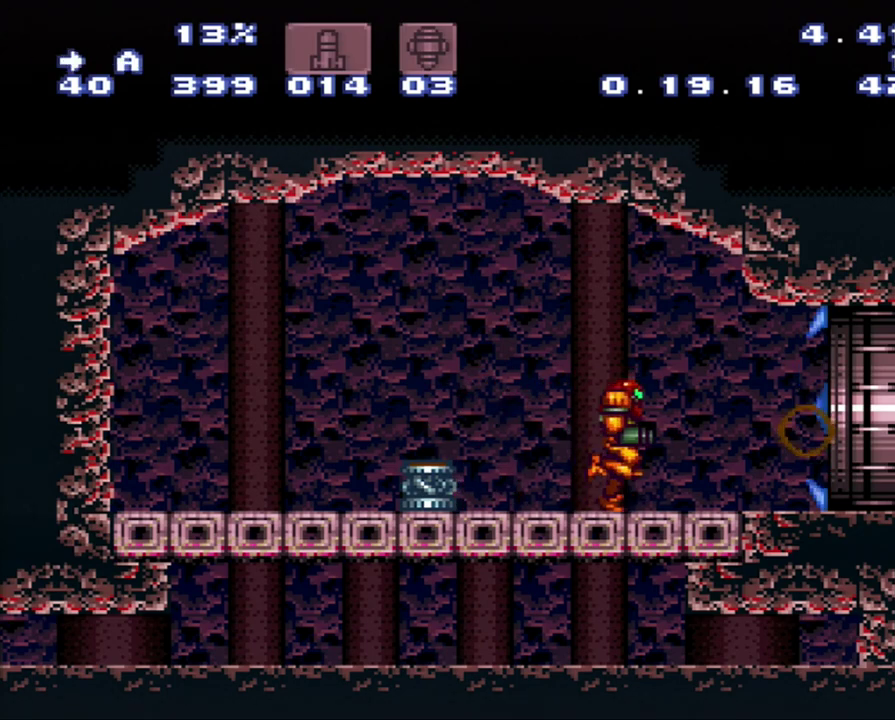
{"buttons": ["A", "DPAD_RIGHT"], "events": []}
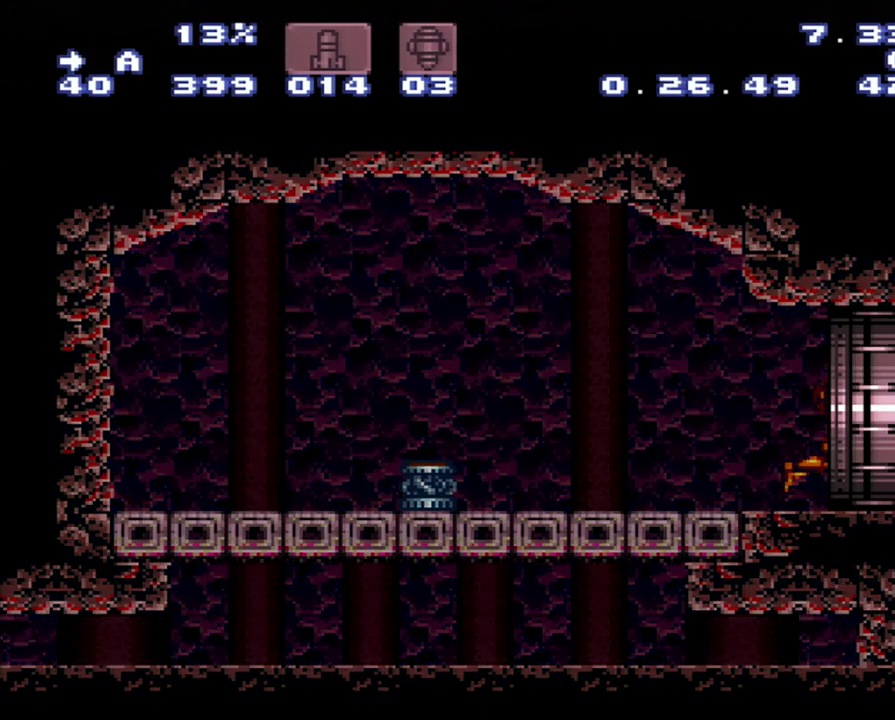
{"buttons": ["A", "DPAD_RIGHT"], "events": []}
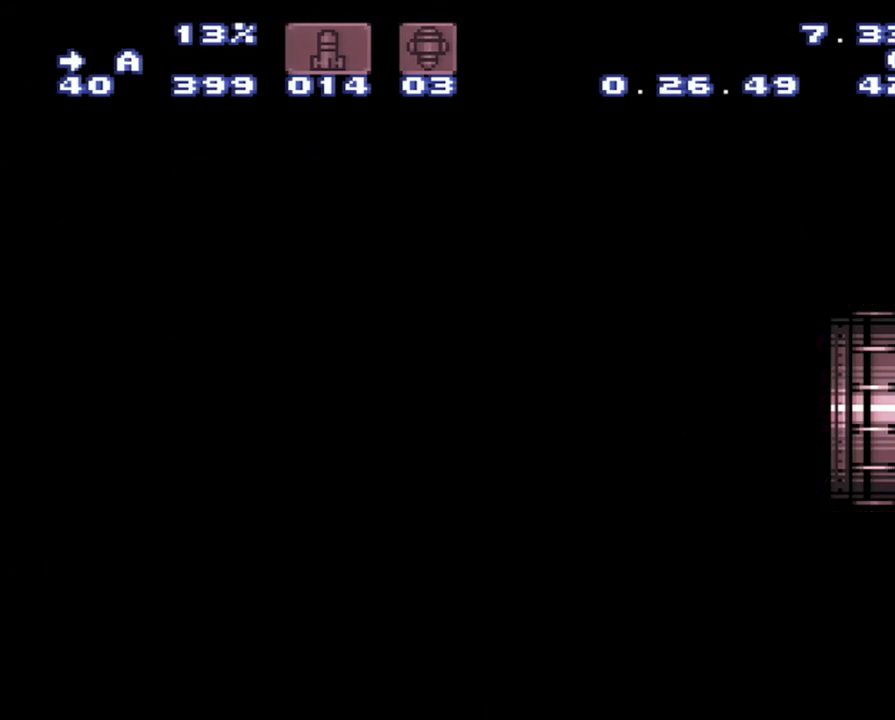
{"buttons": ["A", "DPAD_RIGHT"], "events": []}
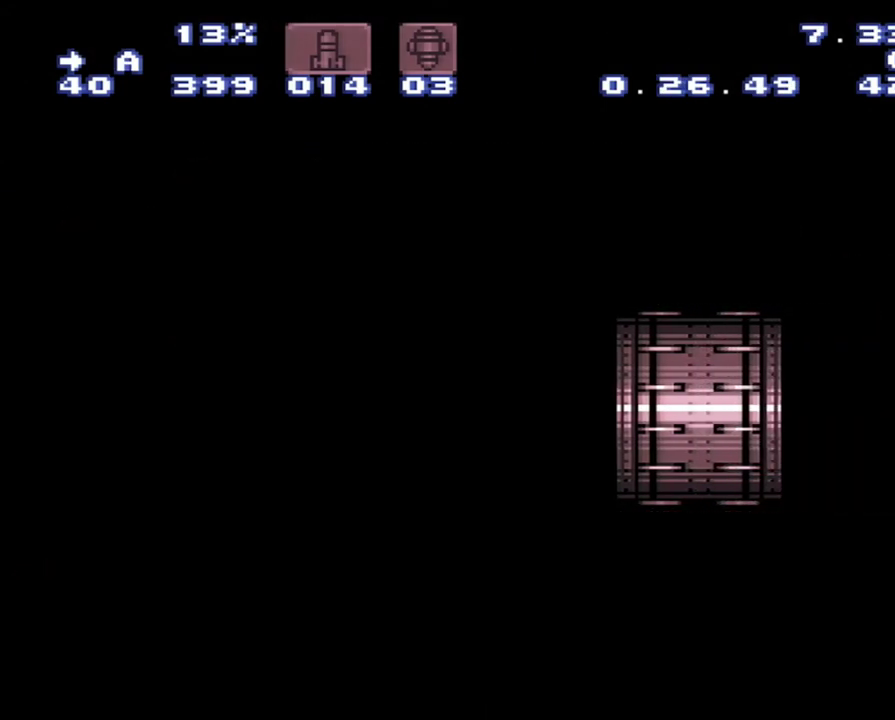
{"buttons": ["A", "DPAD_RIGHT"], "events": []}
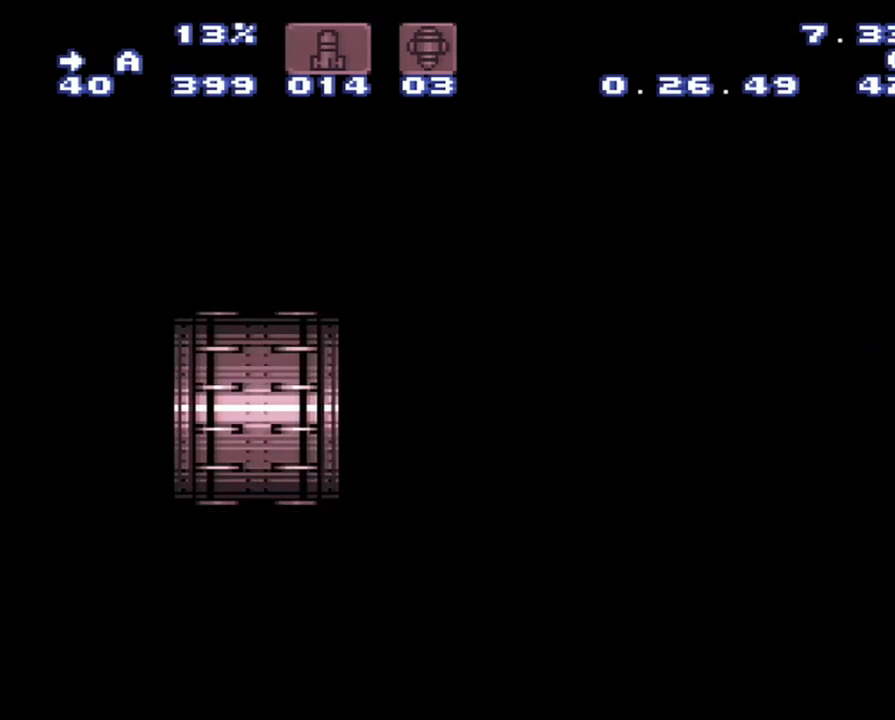
{"buttons": ["A", "DPAD_RIGHT"], "events": []}
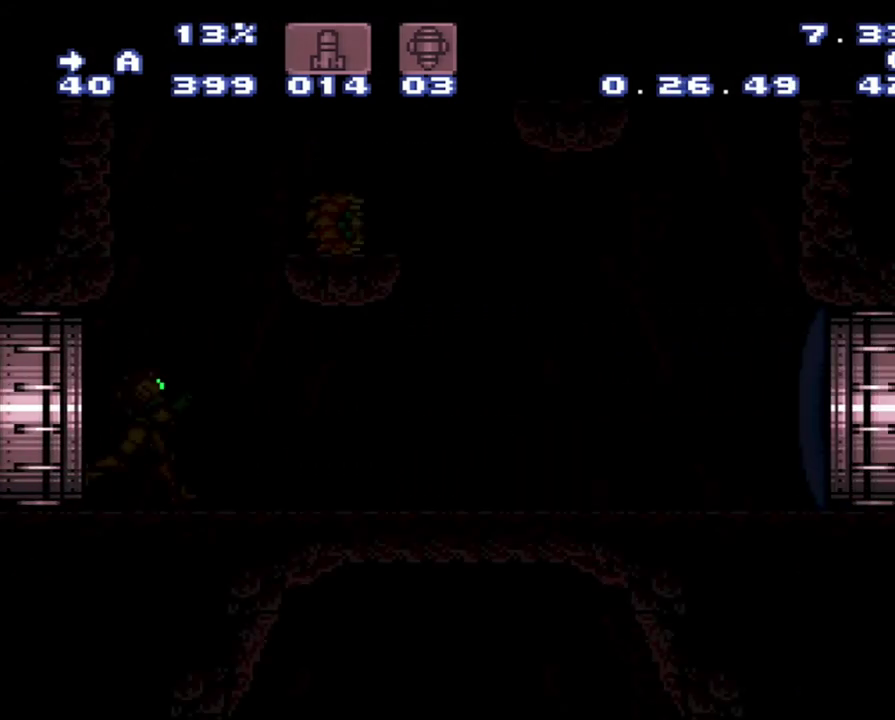
{"buttons": ["A", "DPAD_RIGHT"], "events": []}
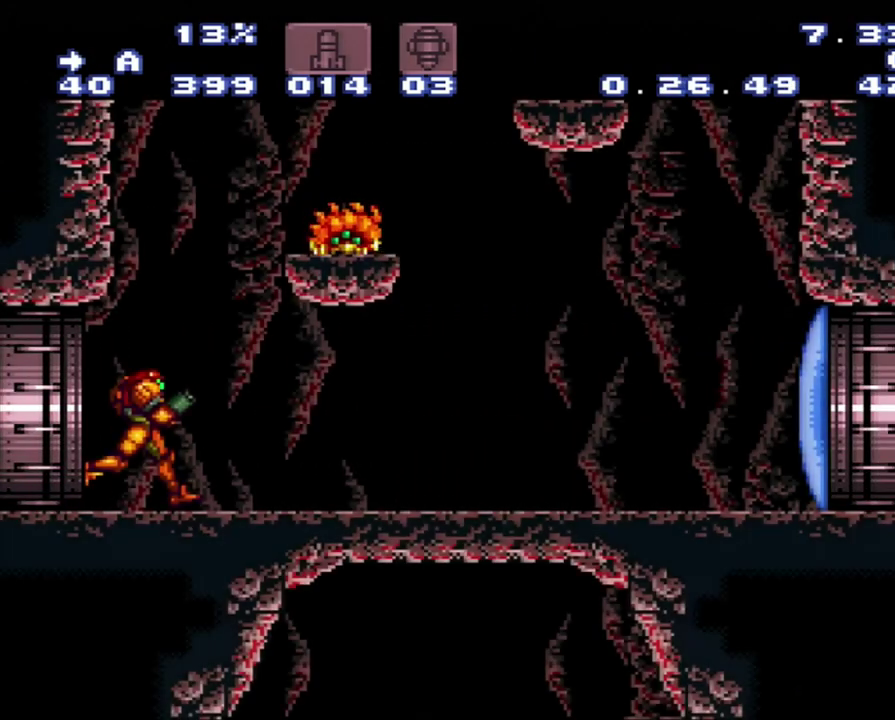
{"buttons": ["A", "B", "DPAD_RIGHT"], "events": [[367, "B", "down"]]}
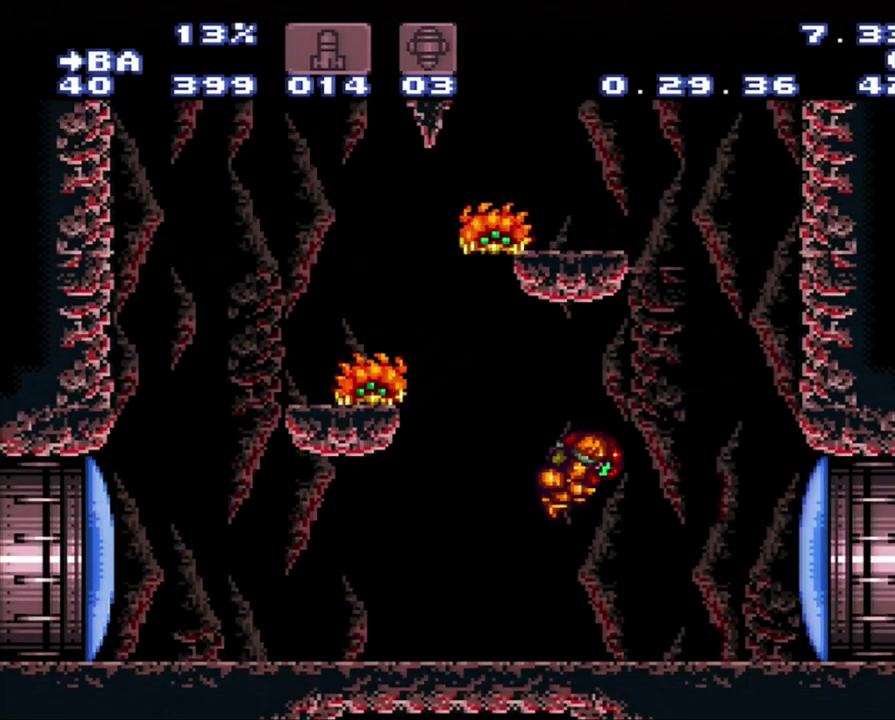
{"buttons": ["A", "B", "DPAD_LEFT"], "events": [[133, "DPAD_LEFT", "down"], [133, "DPAD_RIGHT", "up"]]}
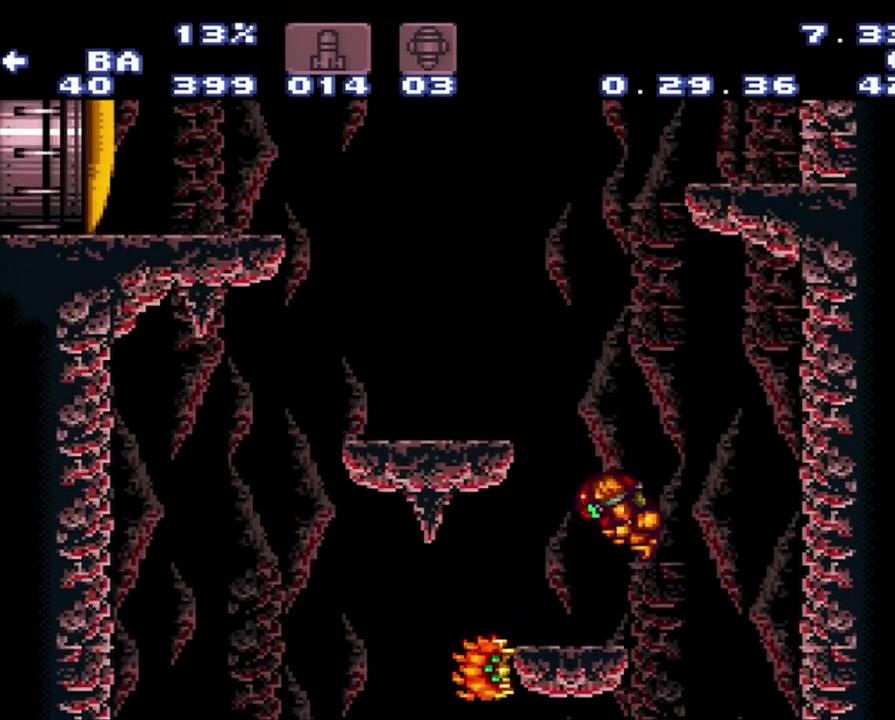
{"buttons": ["B", "DPAD_RIGHT"], "events": [[200, "B", "up"], [233, "DPAD_LEFT", "up"], [267, "A", "up"], [450, "B", "down"], [450, "DPAD_RIGHT", "down"]]}
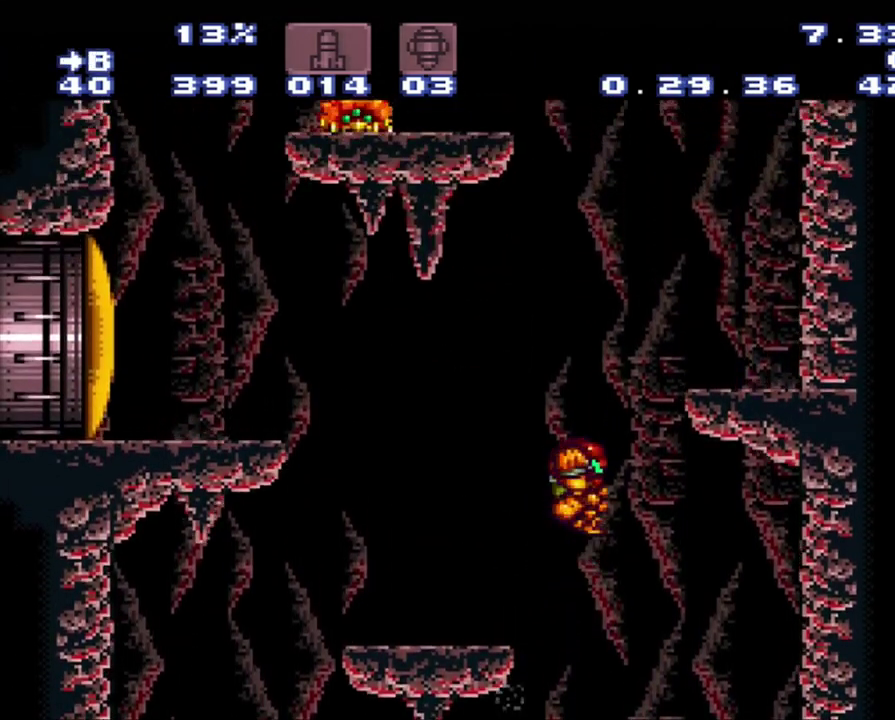
{"buttons": ["A", "DPAD_RIGHT"], "events": [[483, "A", "down"], [483, "B", "up"]]}
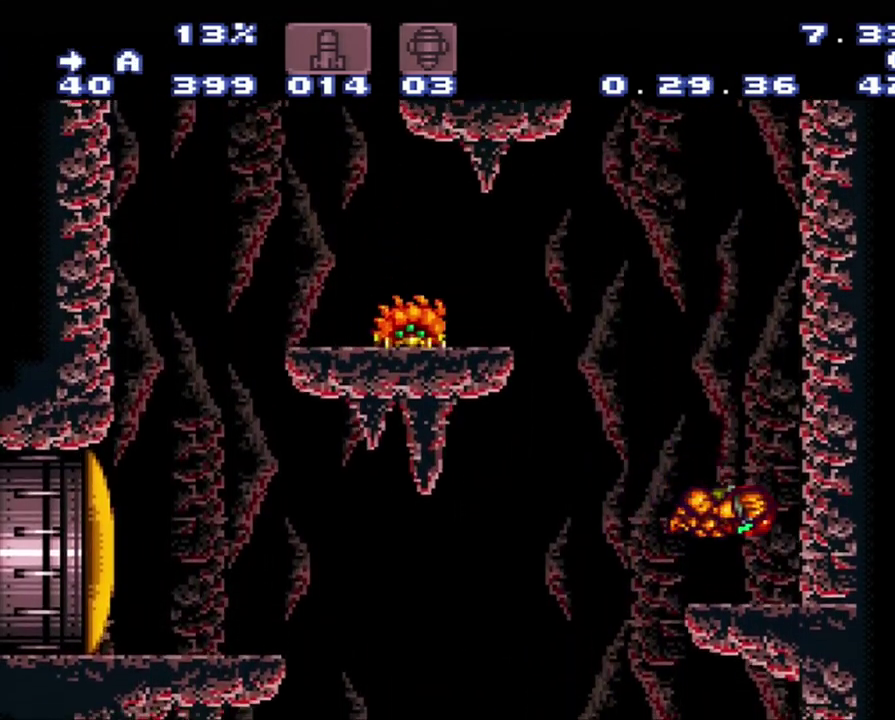
{"buttons": ["A", "B", "DPAD_LEFT"], "events": [[267, "DPAD_LEFT", "down"], [267, "DPAD_RIGHT", "up"], [333, "B", "down"]]}
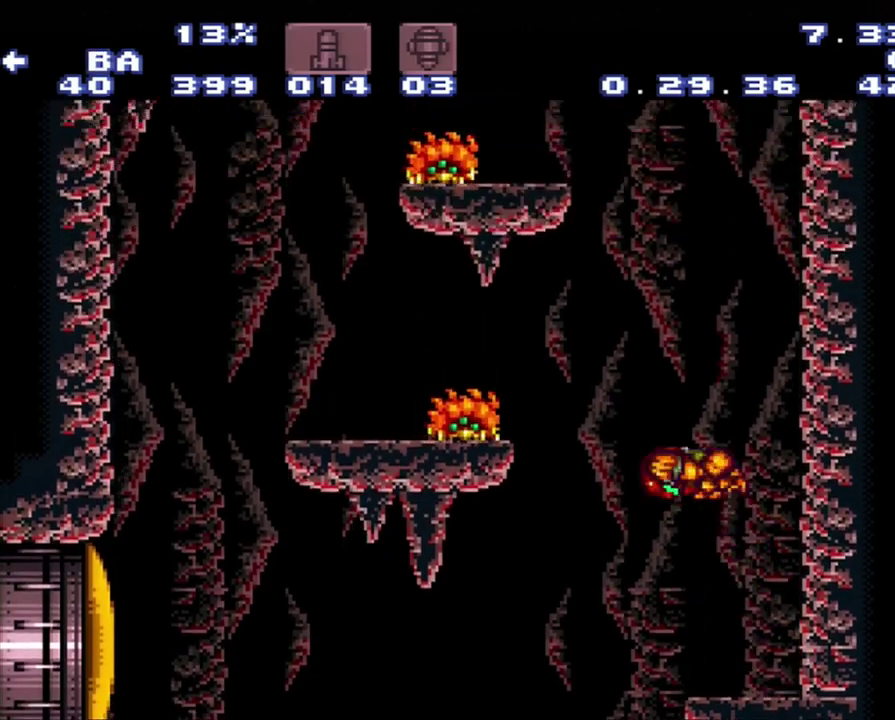
{"buttons": ["A", "B", "DPAD_LEFT"], "events": []}
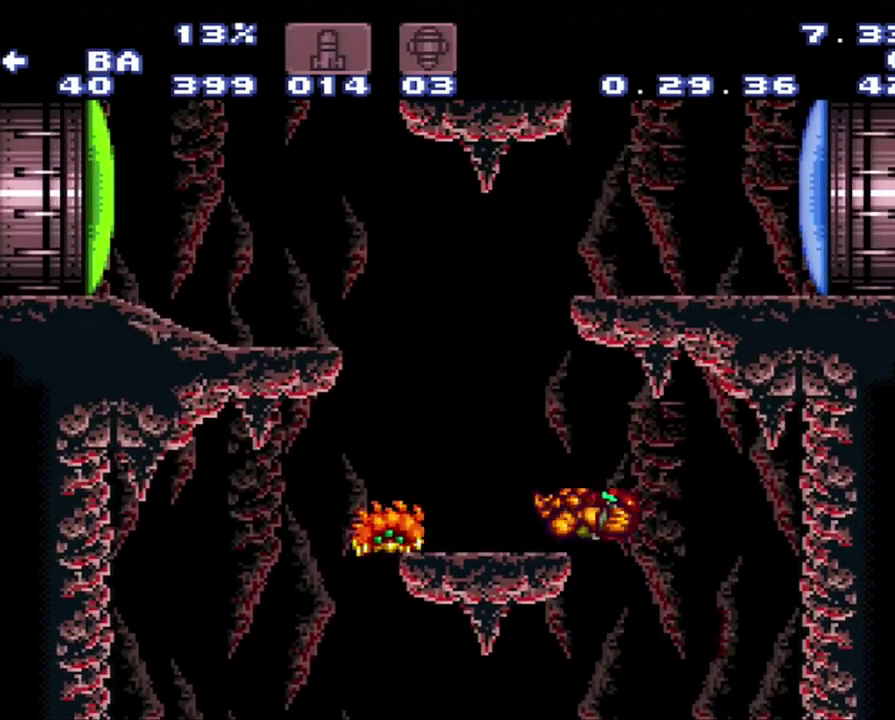
{"buttons": ["A", "B", "DPAD_RIGHT"], "events": [[67, "B", "up"], [67, "L1", "down"], [333, "B", "down"], [333, "DPAD_LEFT", "up"], [333, "DPAD_RIGHT", "down"], [333, "L1", "up"]]}
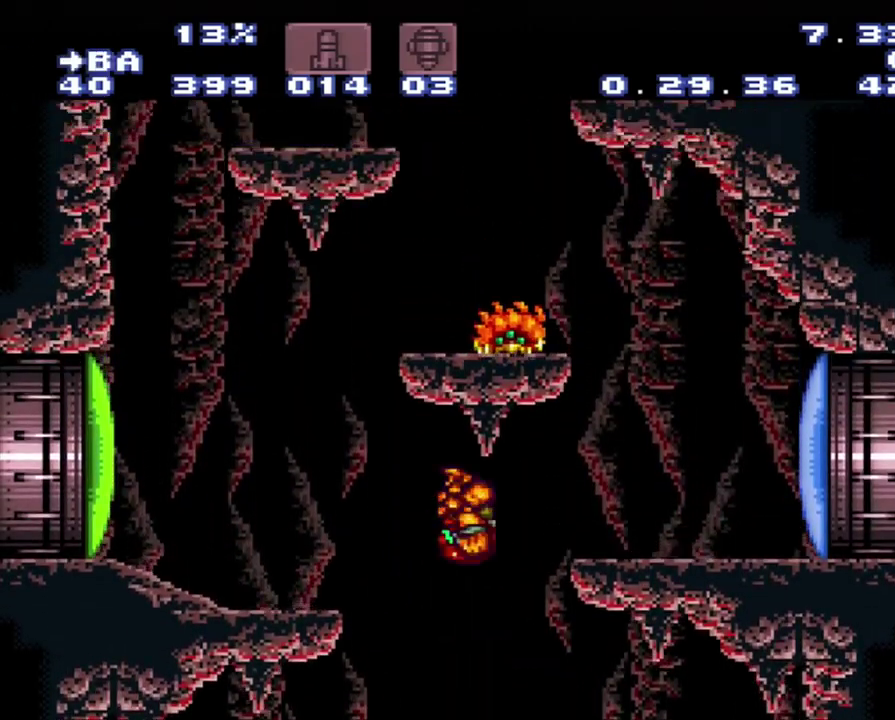
{"buttons": [], "events": [[150, "B", "up"], [167, "A", "up"], [383, "Y", "down"], [433, "Y", "up"], [450, "DPAD_RIGHT", "up"]]}
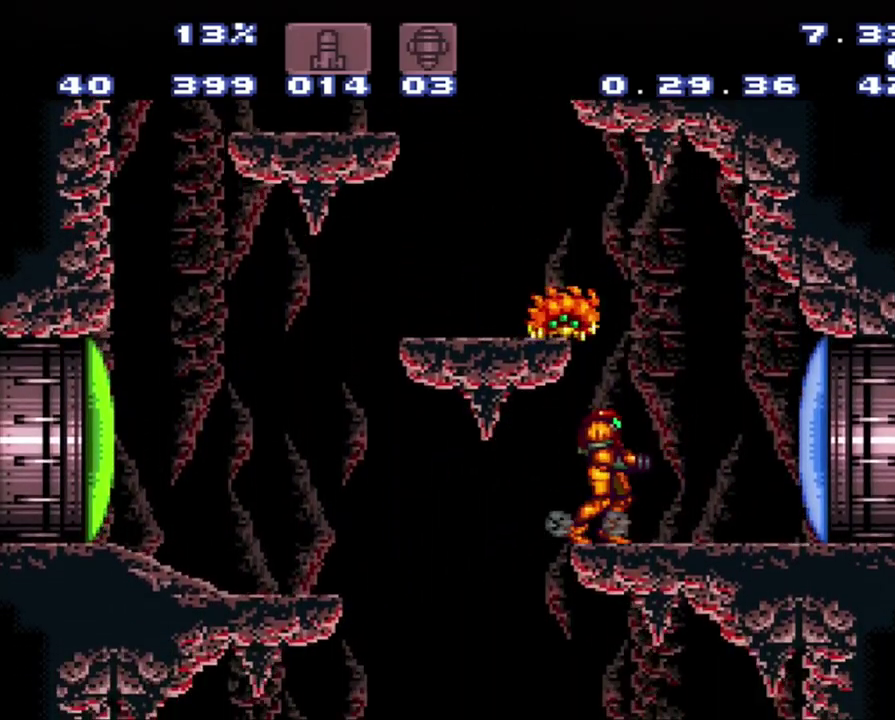
{"buttons": ["A"], "events": [[150, "A", "down"], [150, "DPAD_RIGHT", "down"], [483, "DPAD_RIGHT", "up"]]}
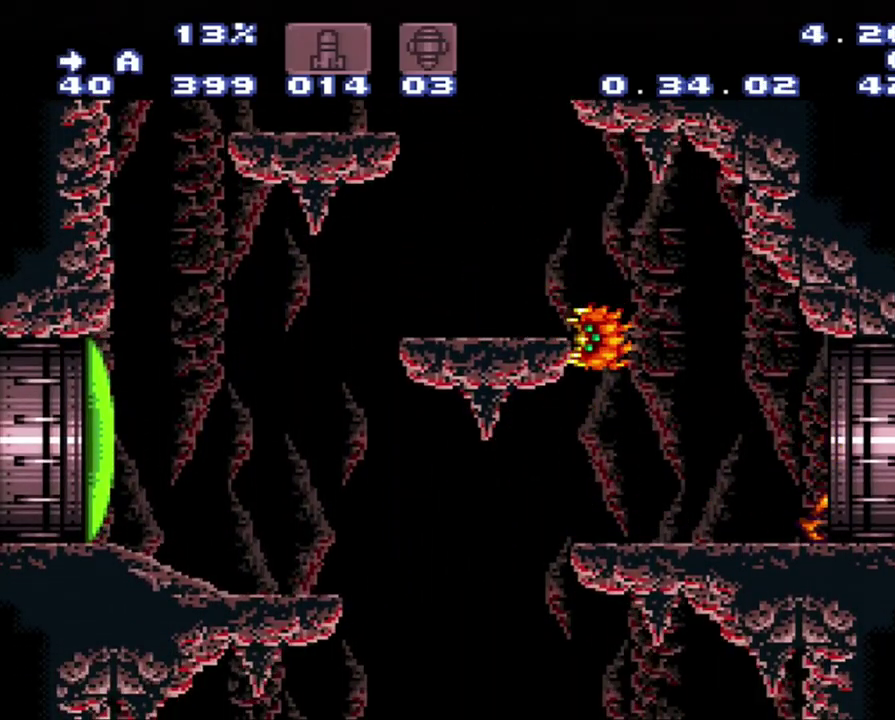
{"buttons": [], "events": [[17, "A", "up"]]}
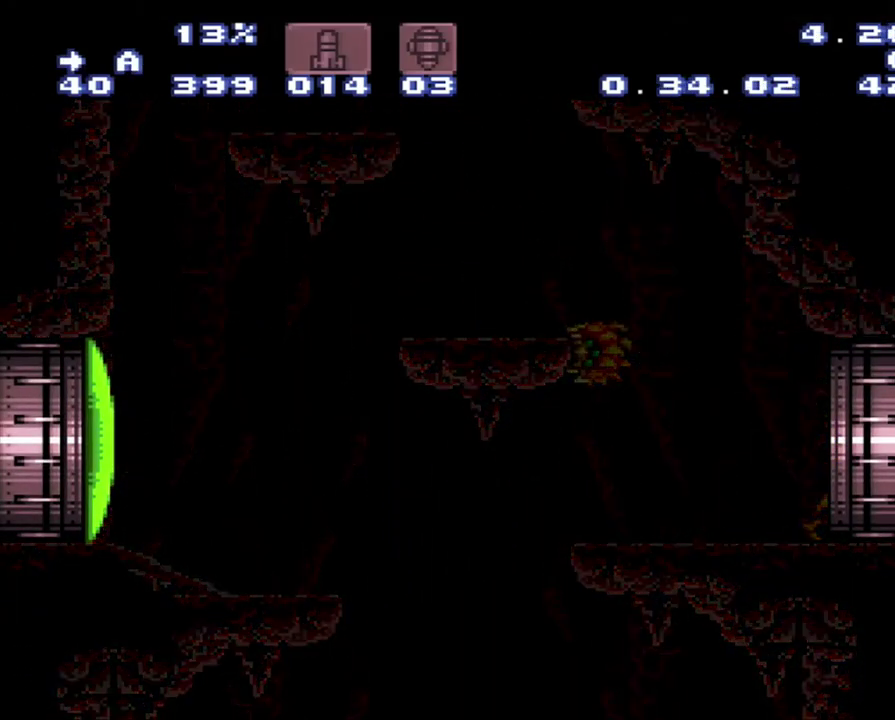
{"buttons": [], "events": []}
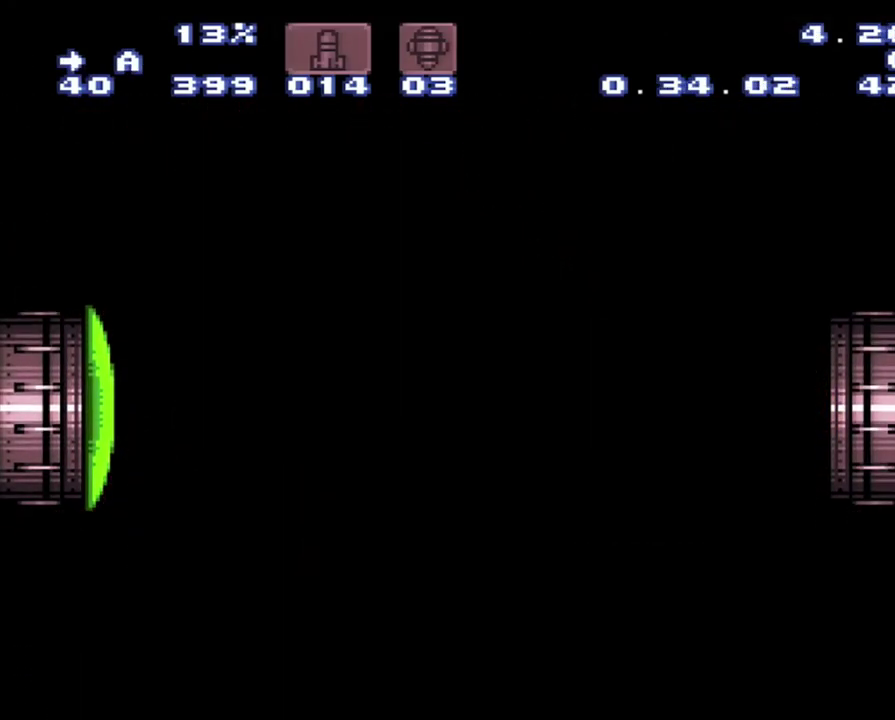
{"buttons": [], "events": []}
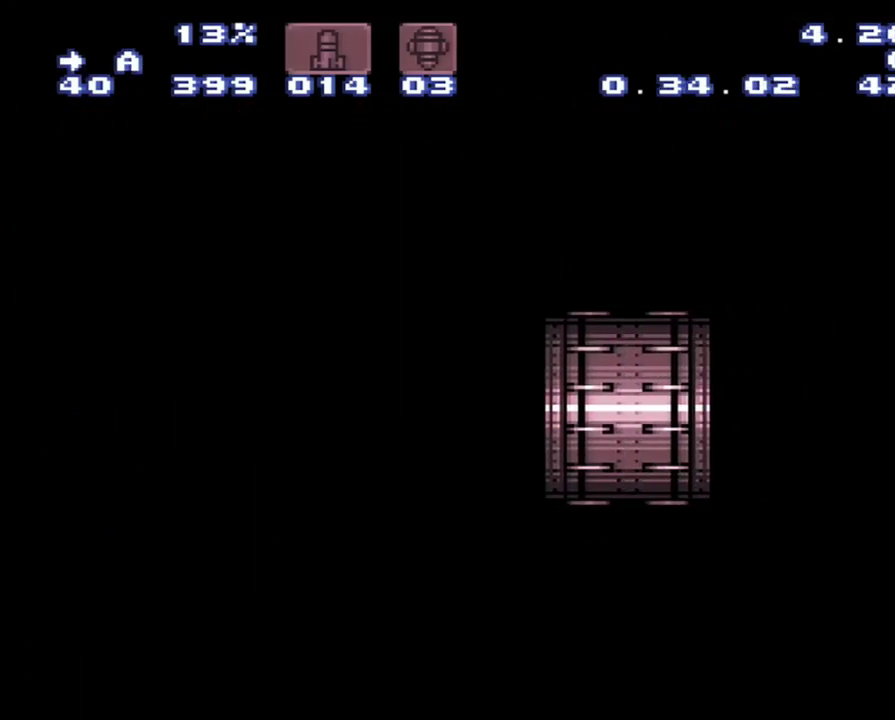
{"buttons": [], "events": []}
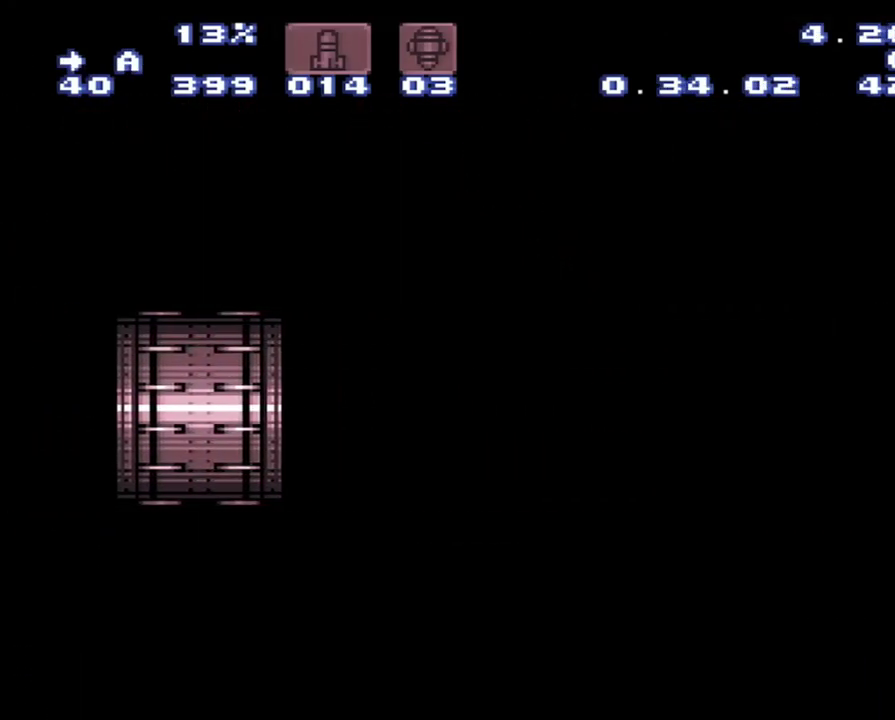
{"buttons": [], "events": []}